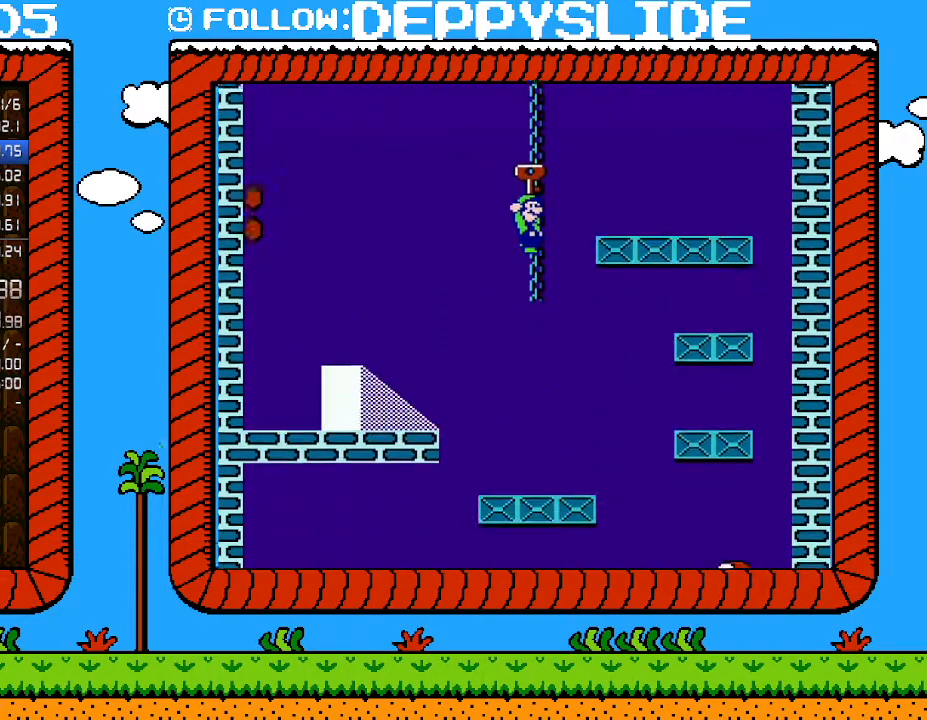
Gameplay with a controller (Nintendo layout); each line is a JSON object with the inputs held at the frame after it. "events" lists button and stick changes between this image and that frame as [ms after this image, input, new state], when the widget could be followed in between. Not read: L3 R3.
{"buttons": ["B", "DPAD_LEFT"], "events": [[183, "DPAD_RIGHT", "down"], [400, "DPAD_RIGHT", "up"], [467, "DPAD_LEFT", "down"]]}
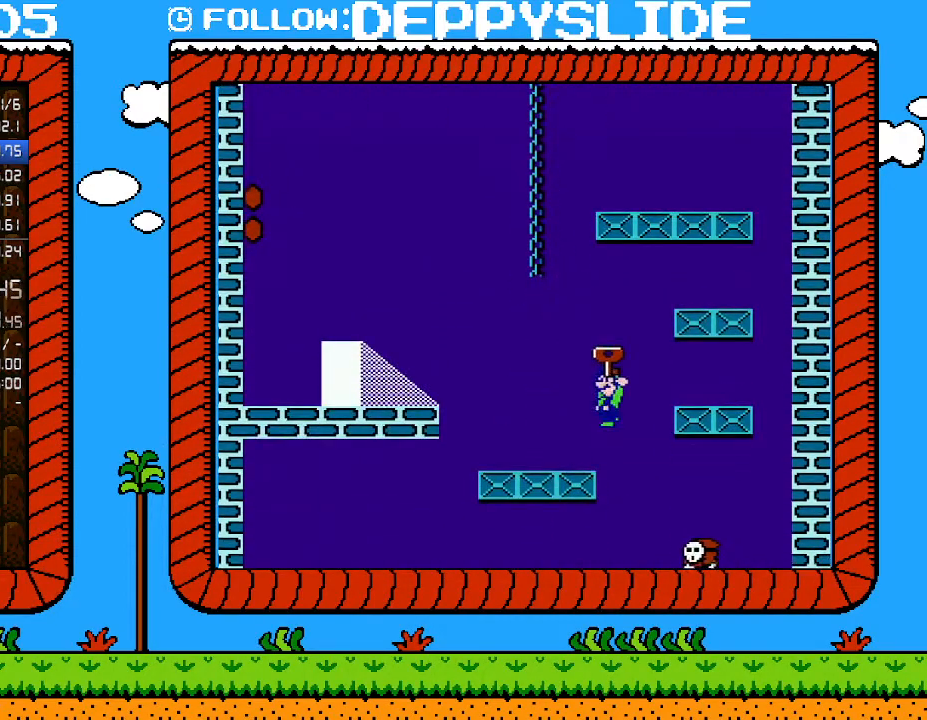
{"buttons": ["B"], "events": [[217, "DPAD_LEFT", "up"]]}
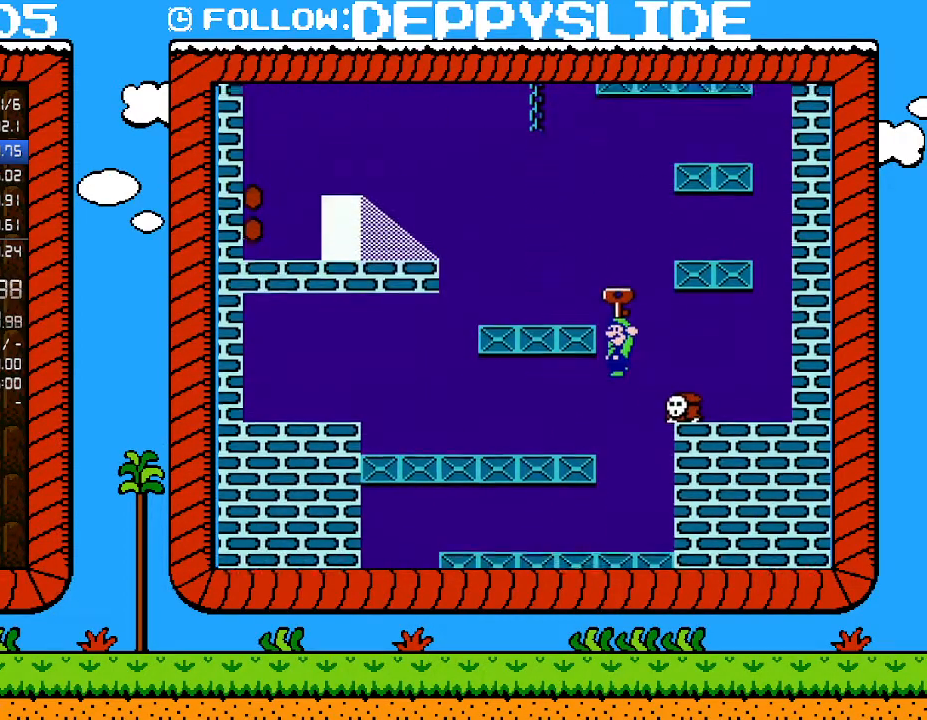
{"buttons": ["B", "DPAD_LEFT"], "events": [[467, "DPAD_LEFT", "down"]]}
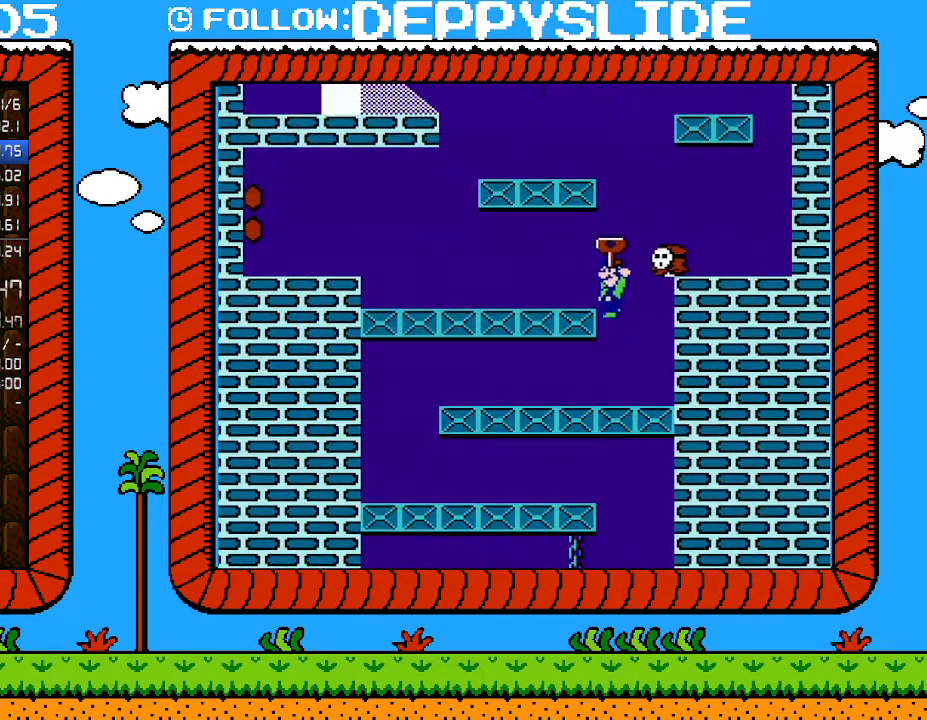
{"buttons": ["B", "DPAD_LEFT"], "events": []}
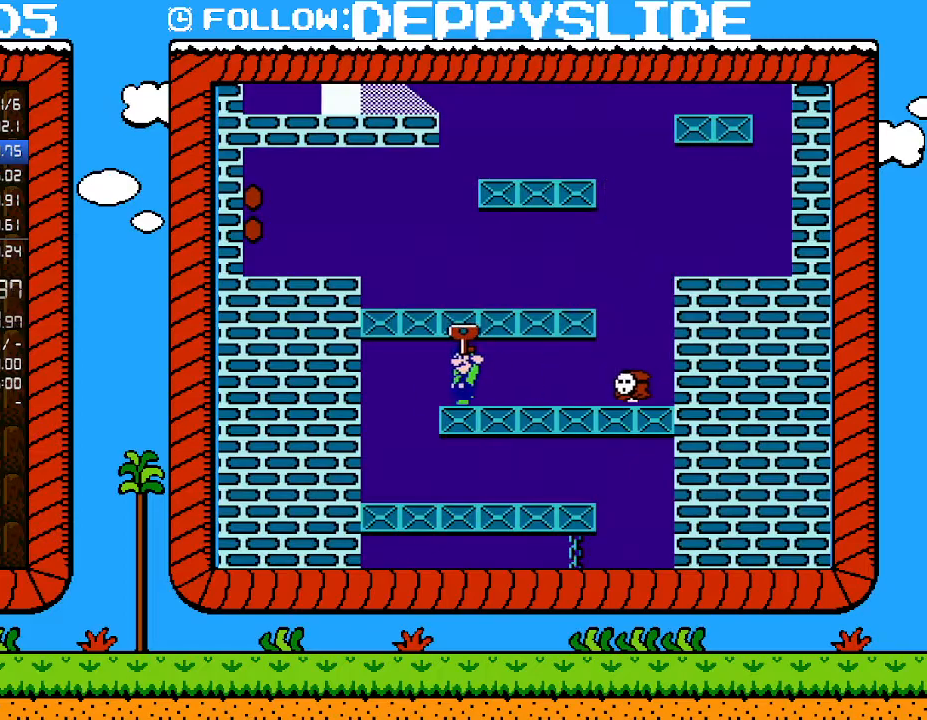
{"buttons": ["B", "DPAD_RIGHT"], "events": [[83, "DPAD_LEFT", "up"], [83, "DPAD_UP", "down"], [117, "DPAD_RIGHT", "down"], [117, "DPAD_UP", "up"]]}
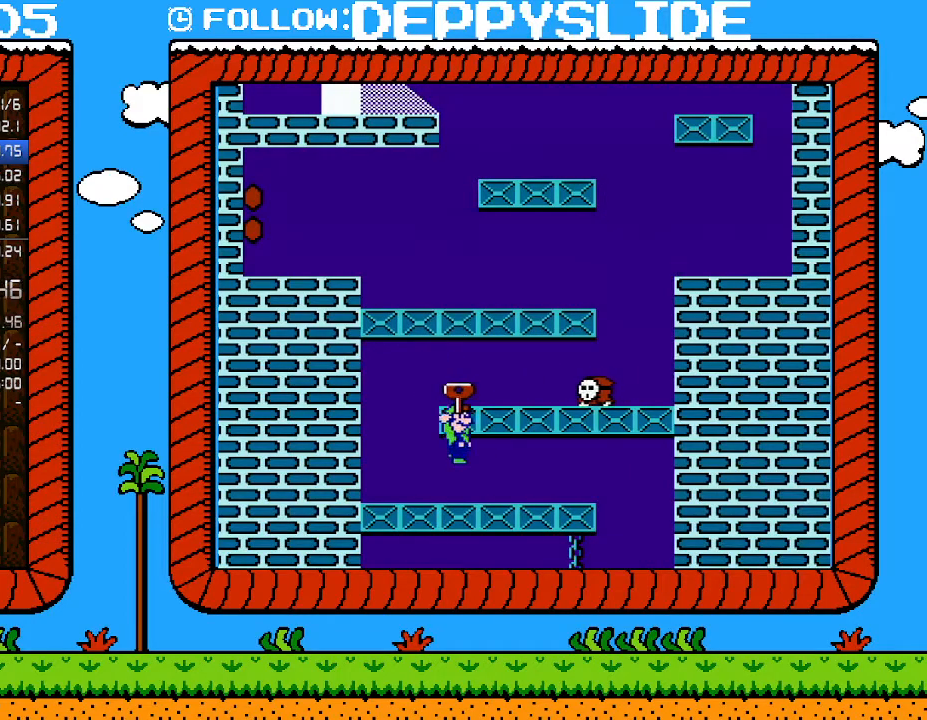
{"buttons": ["B", "DPAD_LEFT"], "events": [[400, "DPAD_UP", "down"], [433, "DPAD_LEFT", "down"], [433, "DPAD_RIGHT", "up"], [433, "DPAD_UP", "up"]]}
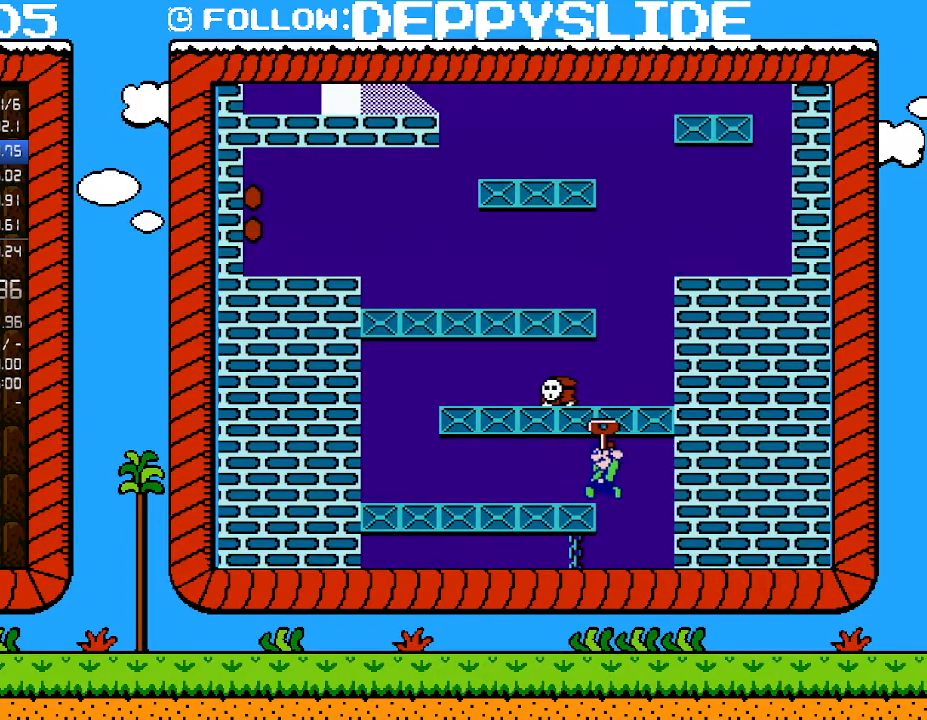
{"buttons": ["B", "DPAD_LEFT"], "events": []}
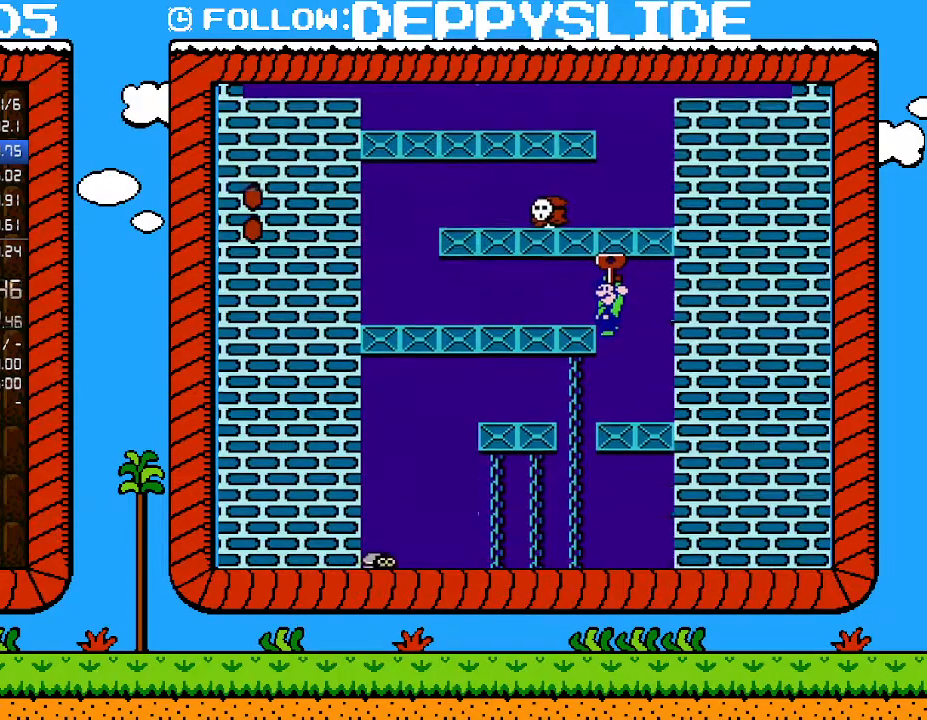
{"buttons": ["B", "DPAD_LEFT"], "events": []}
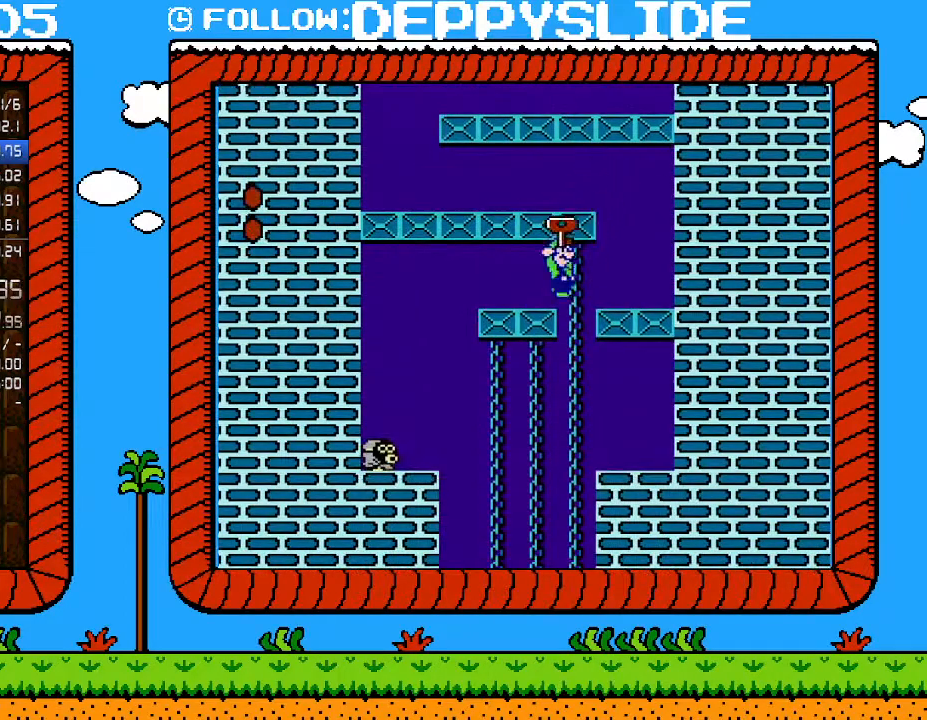
{"buttons": ["B", "DPAD_RIGHT"], "events": [[50, "DPAD_LEFT", "up"], [50, "DPAD_UP", "down"], [83, "DPAD_RIGHT", "down"], [83, "DPAD_UP", "up"]]}
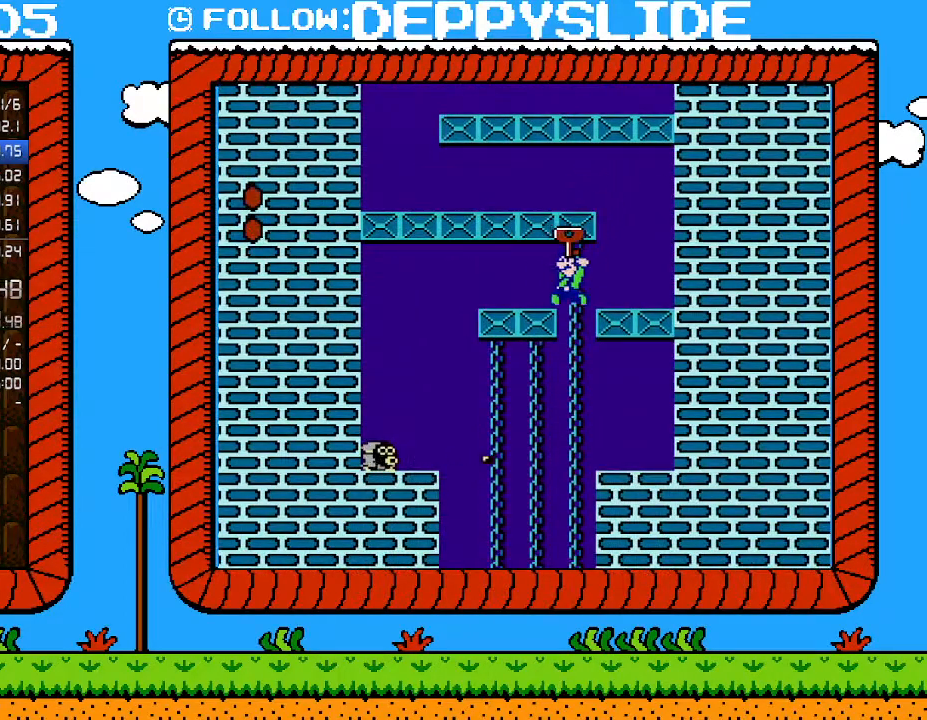
{"buttons": ["B"], "events": [[33, "DPAD_LEFT", "down"], [33, "DPAD_RIGHT", "up"], [250, "DPAD_LEFT", "up"], [300, "DPAD_LEFT", "down"], [500, "DPAD_LEFT", "up"]]}
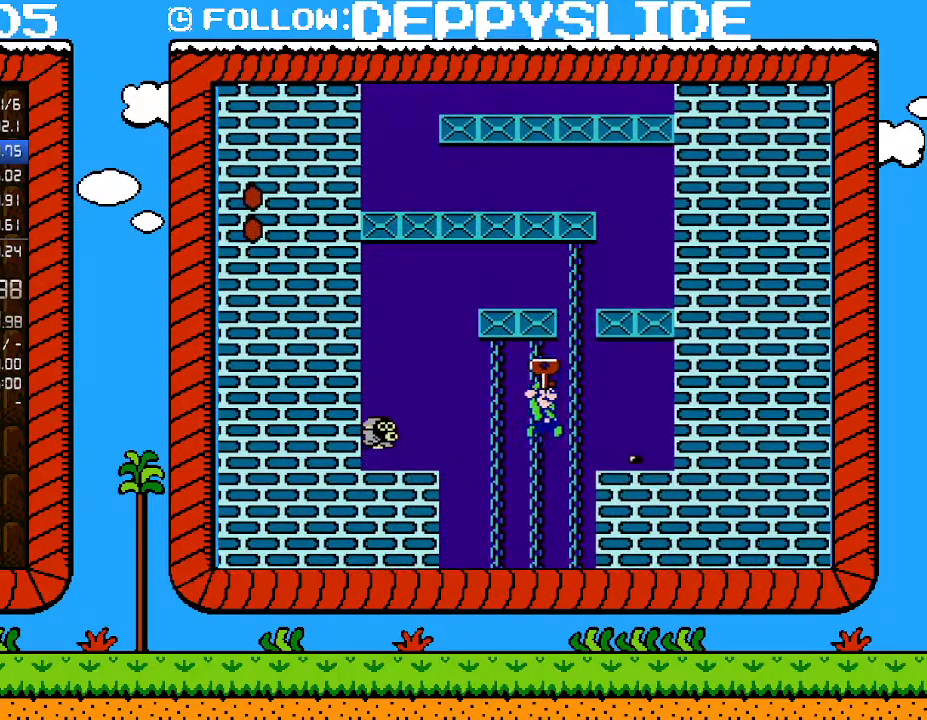
{"buttons": ["B"], "events": [[50, "DPAD_RIGHT", "down"], [183, "DPAD_RIGHT", "up"]]}
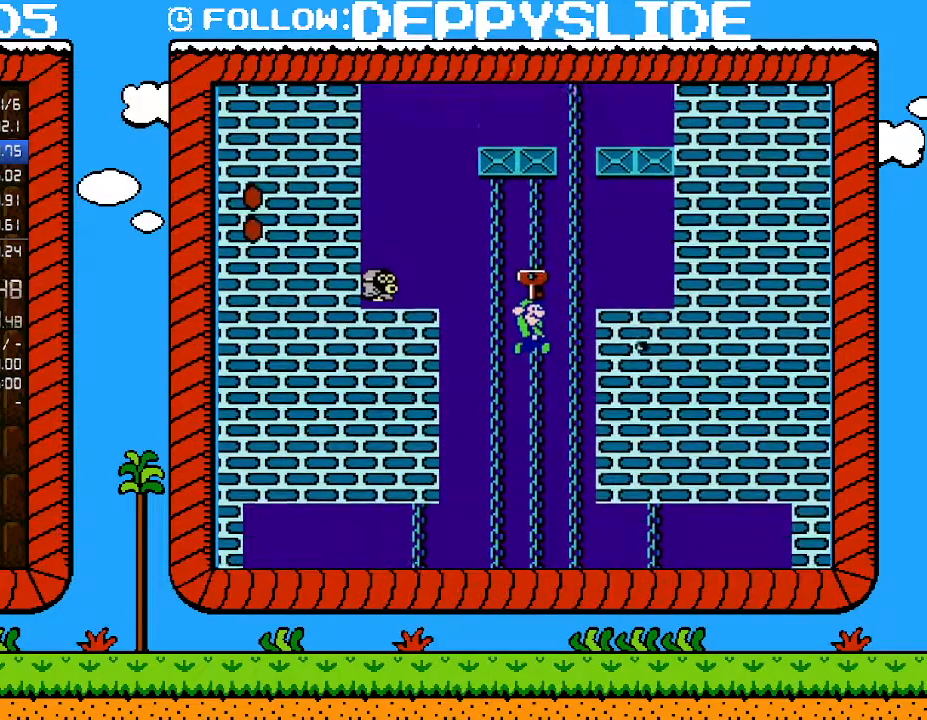
{"buttons": ["B"], "events": []}
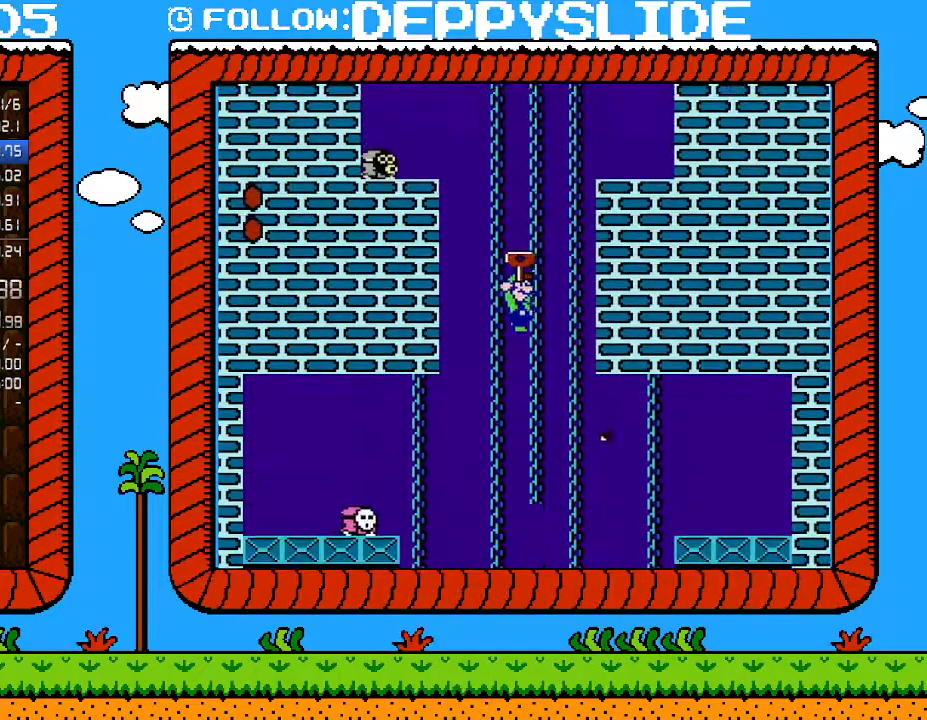
{"buttons": ["B"], "events": [[83, "DPAD_RIGHT", "down"], [300, "DPAD_RIGHT", "up"], [300, "DPAD_UP", "down"], [333, "DPAD_LEFT", "down"], [333, "DPAD_UP", "up"], [433, "DPAD_LEFT", "up"]]}
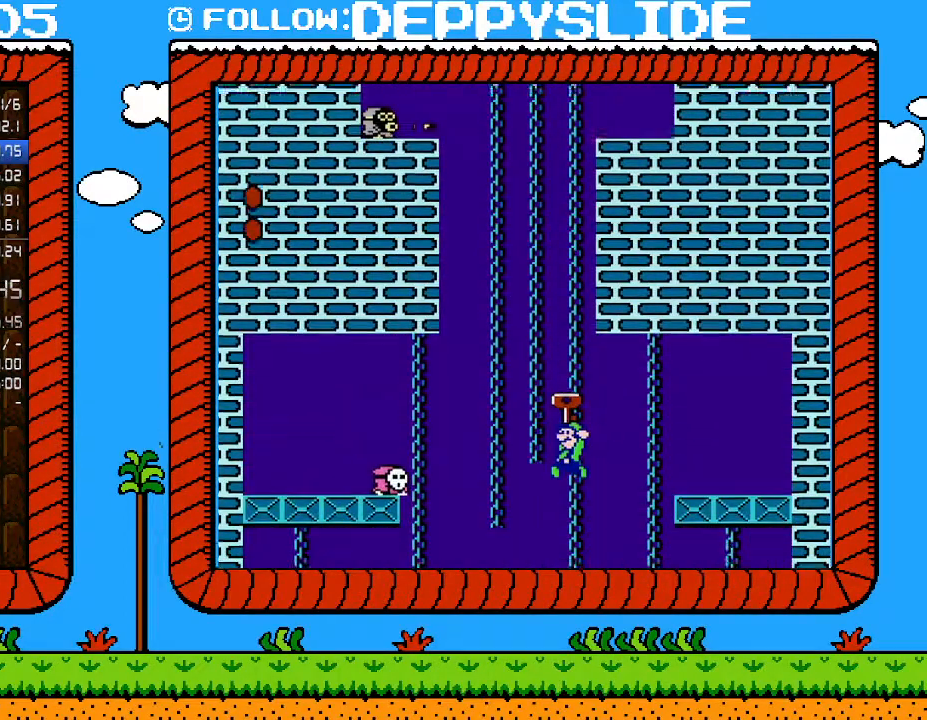
{"buttons": ["B"], "events": []}
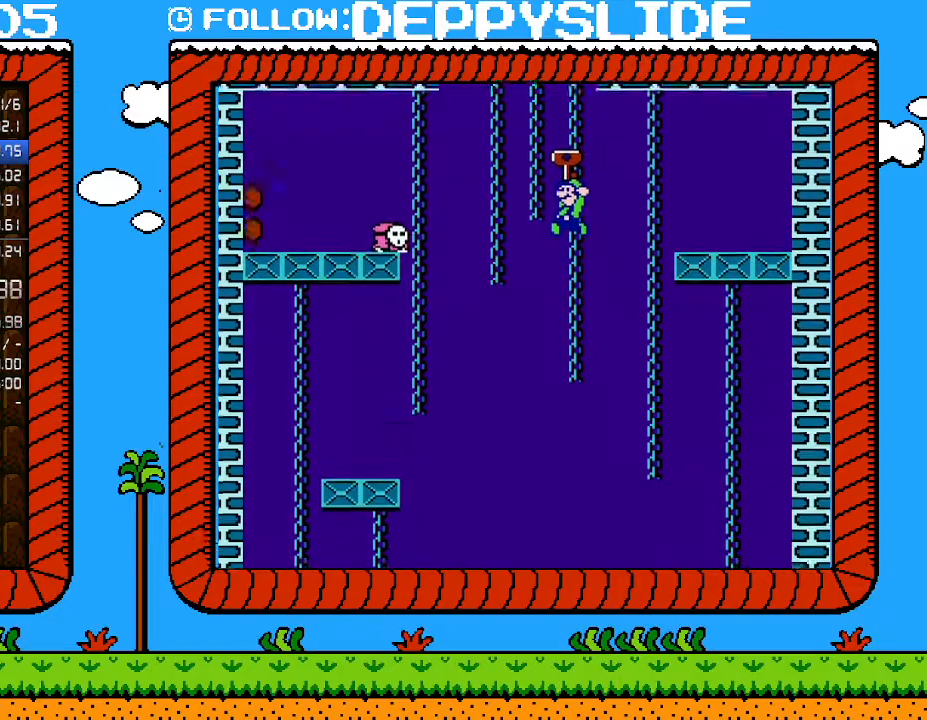
{"buttons": ["B"], "events": []}
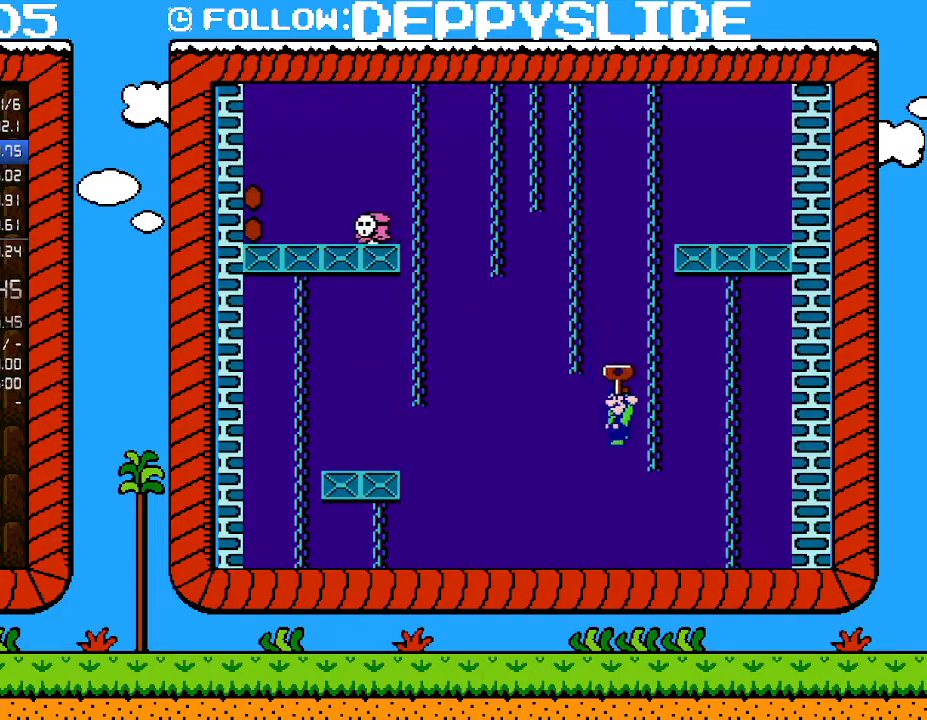
{"buttons": ["B"], "events": []}
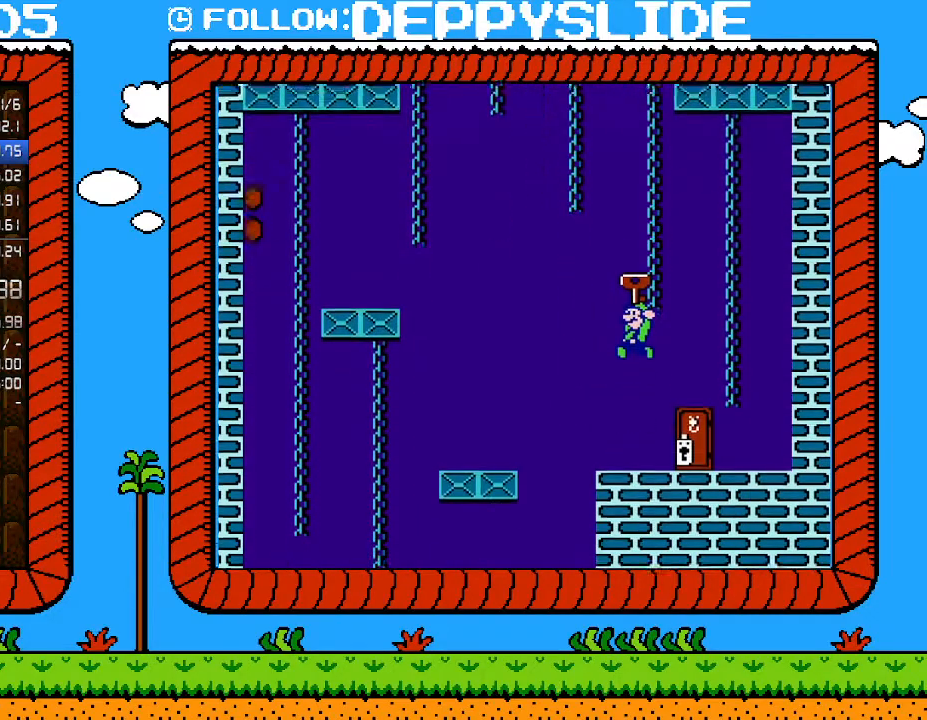
{"buttons": ["B", "DPAD_RIGHT"], "events": [[467, "DPAD_RIGHT", "down"]]}
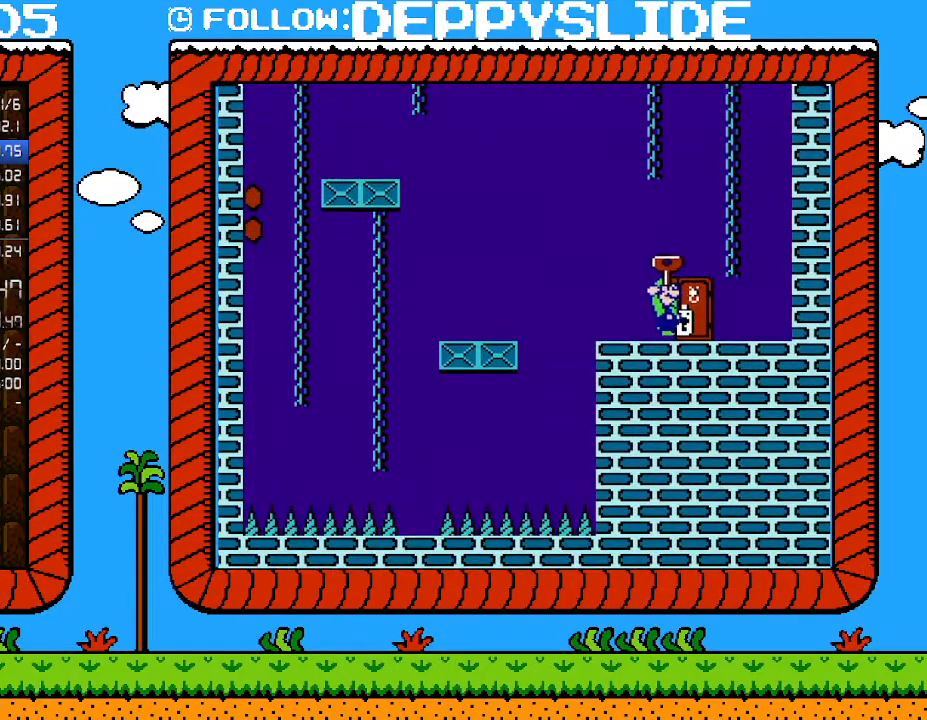
{"buttons": ["B"], "events": [[50, "DPAD_RIGHT", "up"], [183, "DPAD_UP", "down"], [283, "DPAD_UP", "up"], [367, "DPAD_UP", "down"], [467, "DPAD_UP", "up"]]}
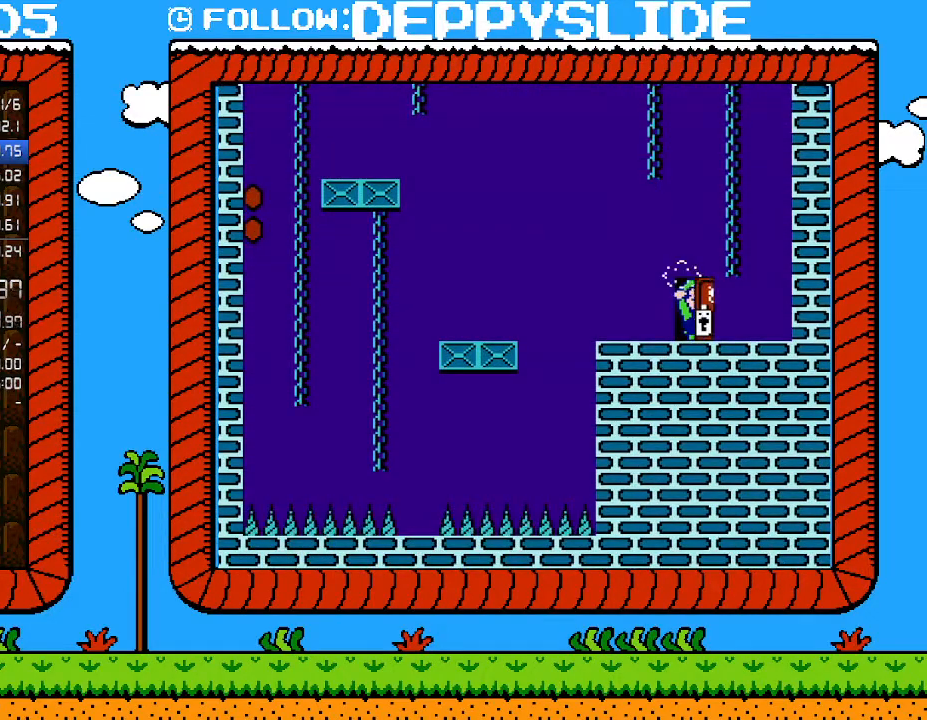
{"buttons": ["B"], "events": []}
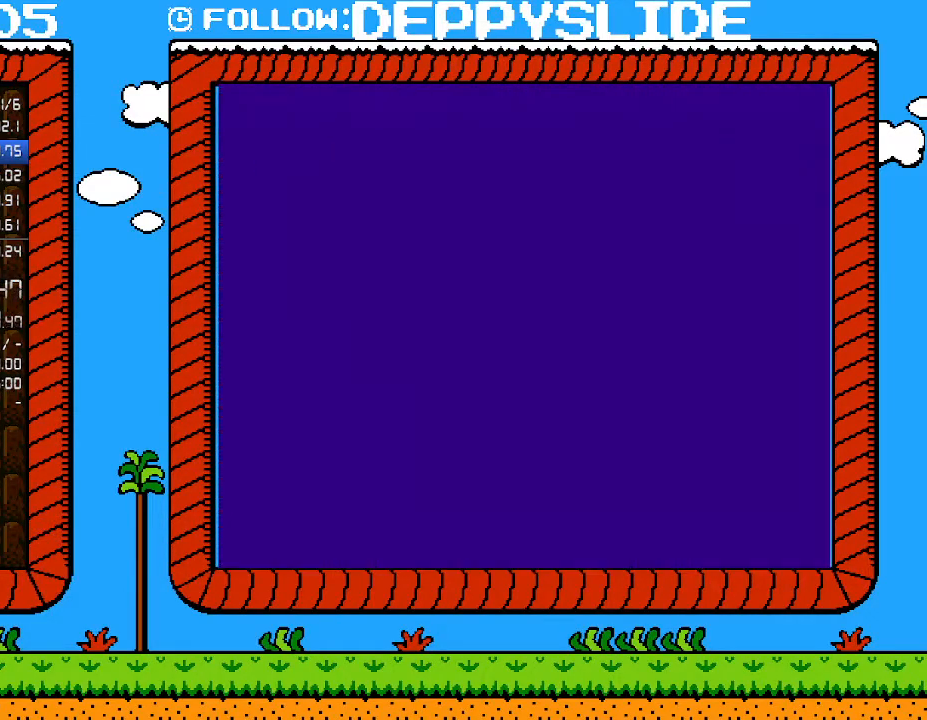
{"buttons": ["B", "DPAD_RIGHT"], "events": [[183, "DPAD_RIGHT", "down"]]}
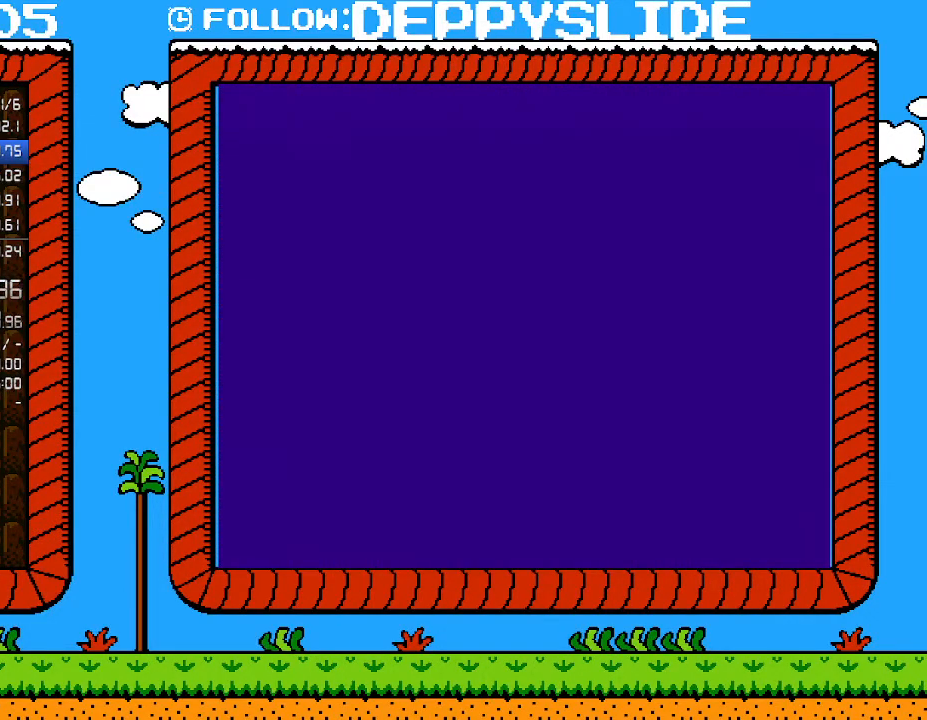
{"buttons": ["B", "DPAD_RIGHT"], "events": []}
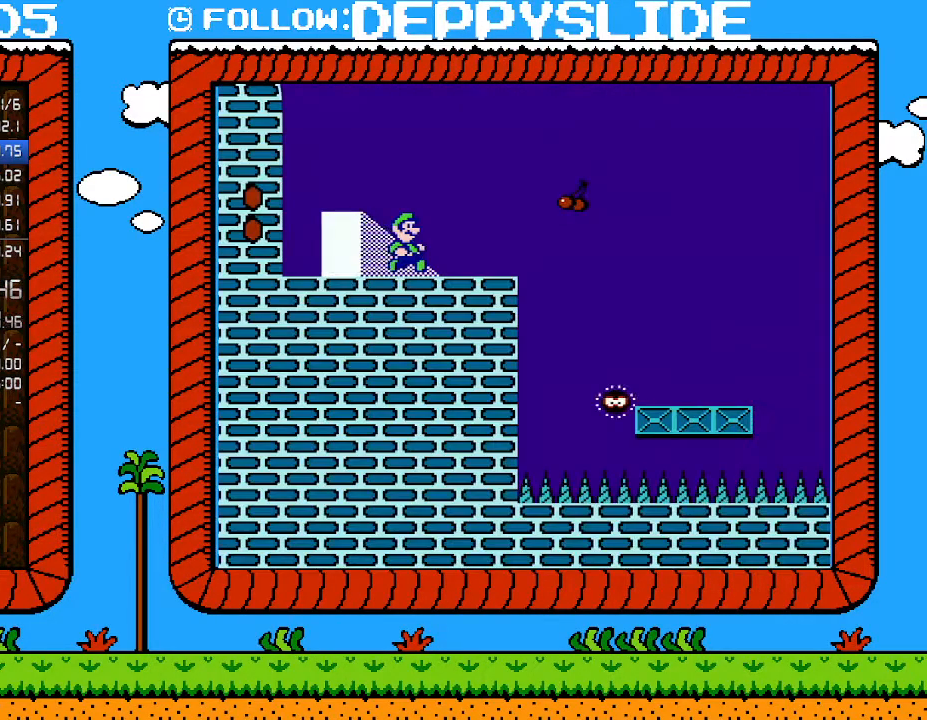
{"buttons": ["A", "B", "DPAD_RIGHT"], "events": [[400, "A", "down"]]}
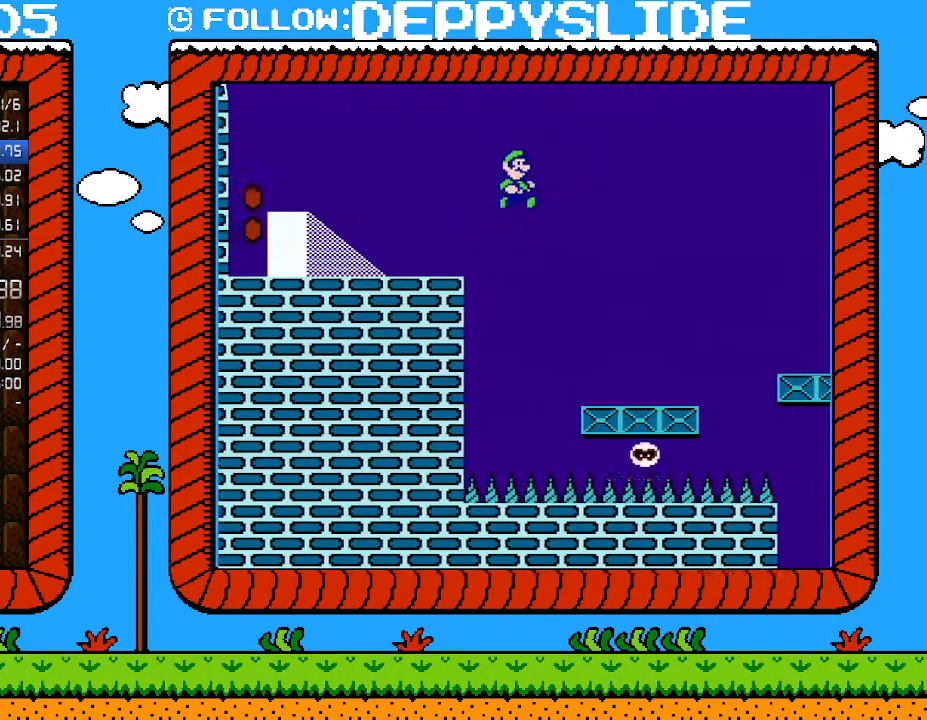
{"buttons": ["A", "B", "DPAD_RIGHT"], "events": []}
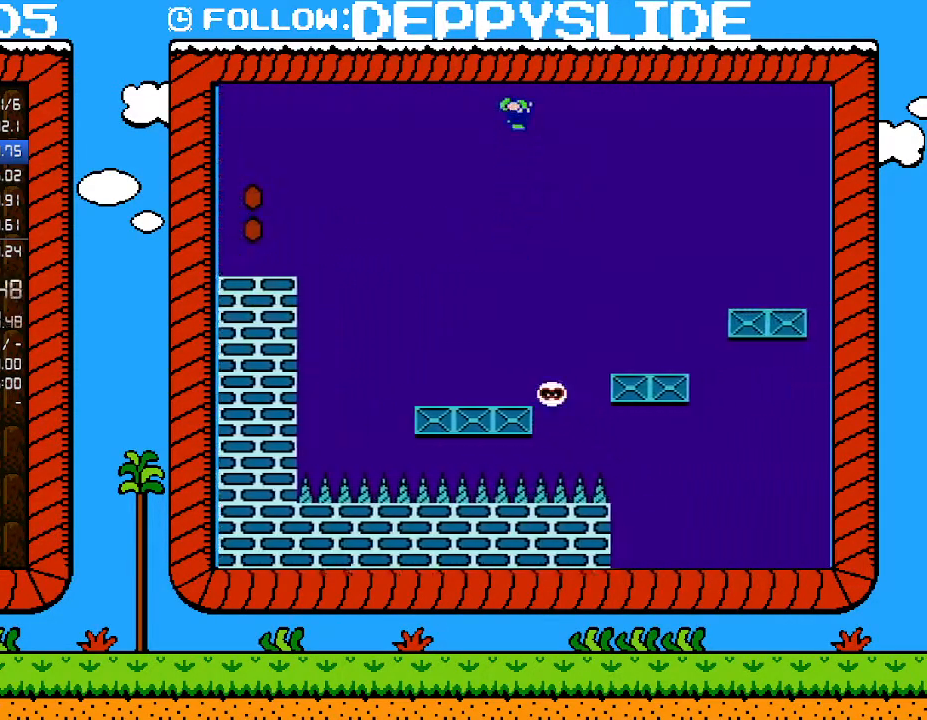
{"buttons": ["B", "DPAD_RIGHT"], "events": [[150, "A", "up"]]}
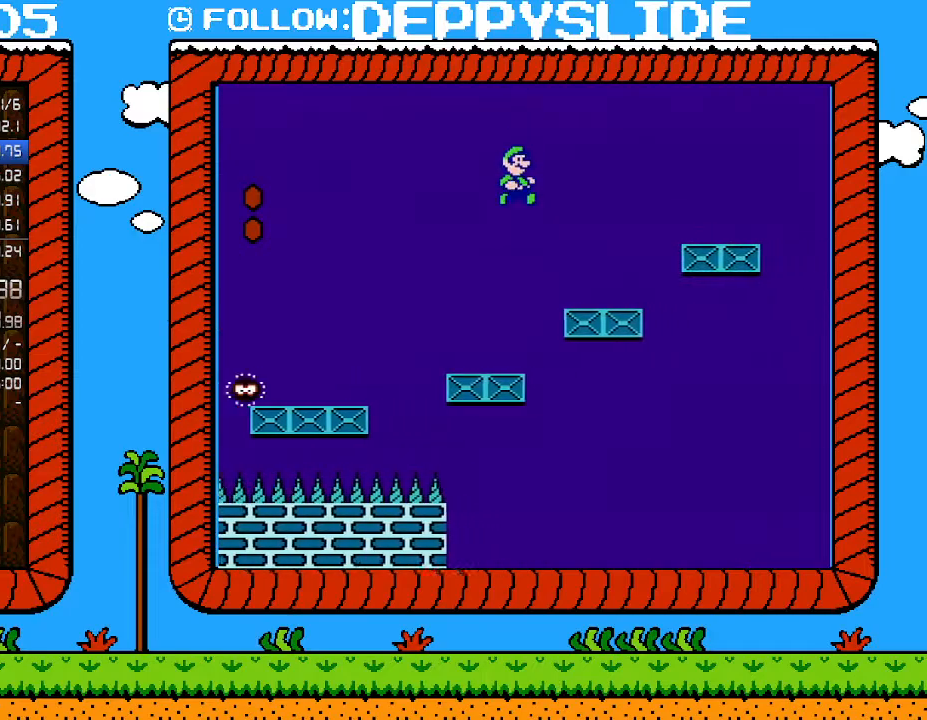
{"buttons": ["A", "B", "DPAD_RIGHT"], "events": [[433, "A", "down"]]}
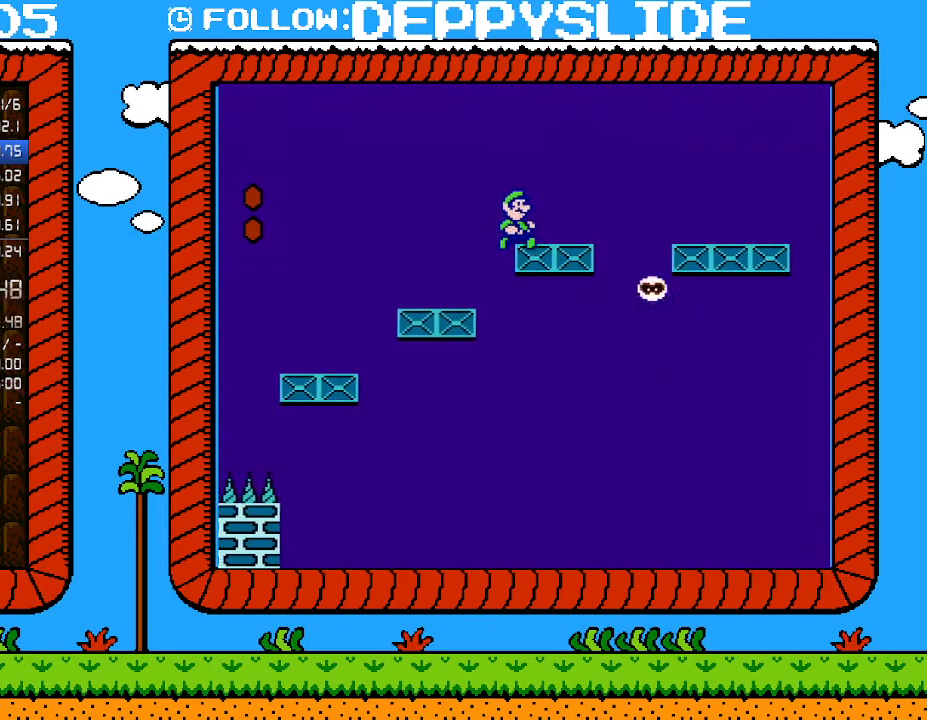
{"buttons": ["A", "B", "DPAD_RIGHT"], "events": []}
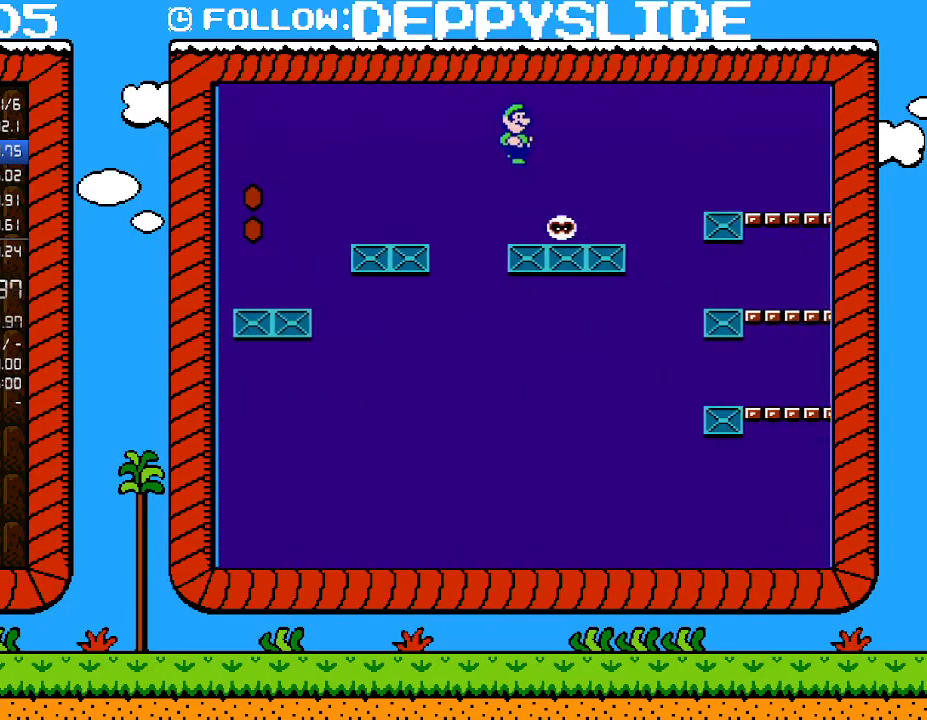
{"buttons": ["A", "B", "DPAD_RIGHT"], "events": []}
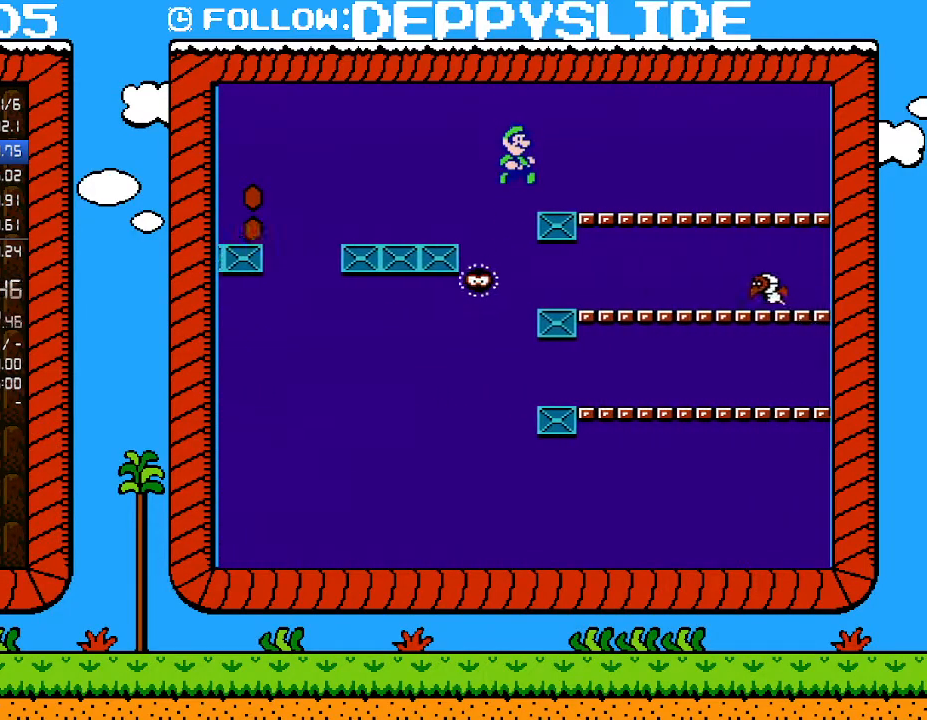
{"buttons": ["B", "DPAD_RIGHT"], "events": [[183, "A", "up"]]}
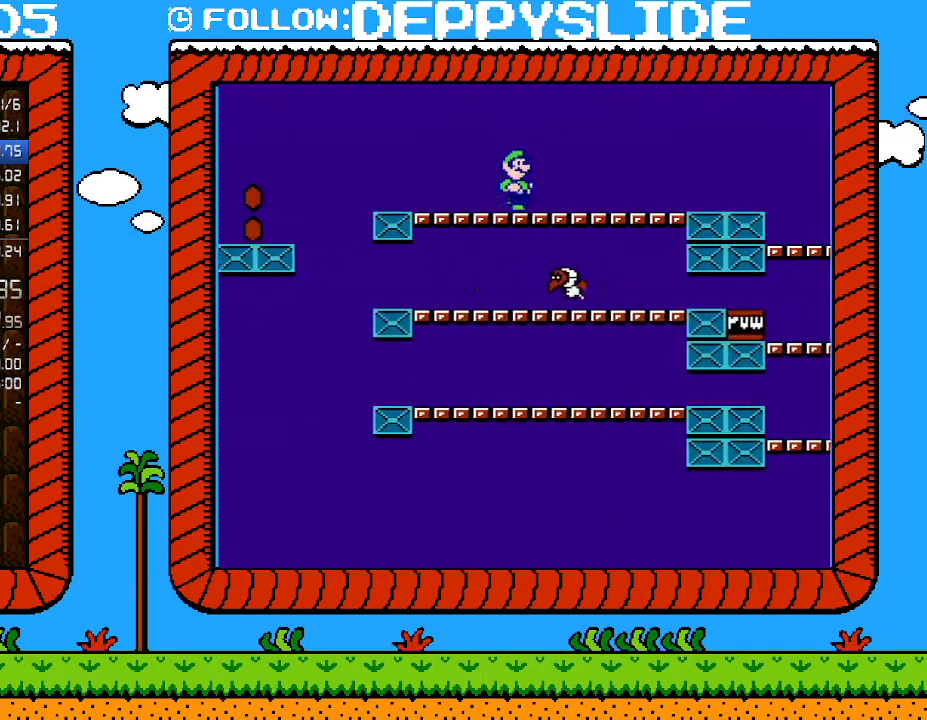
{"buttons": ["A", "B", "DPAD_RIGHT"], "events": [[467, "A", "down"]]}